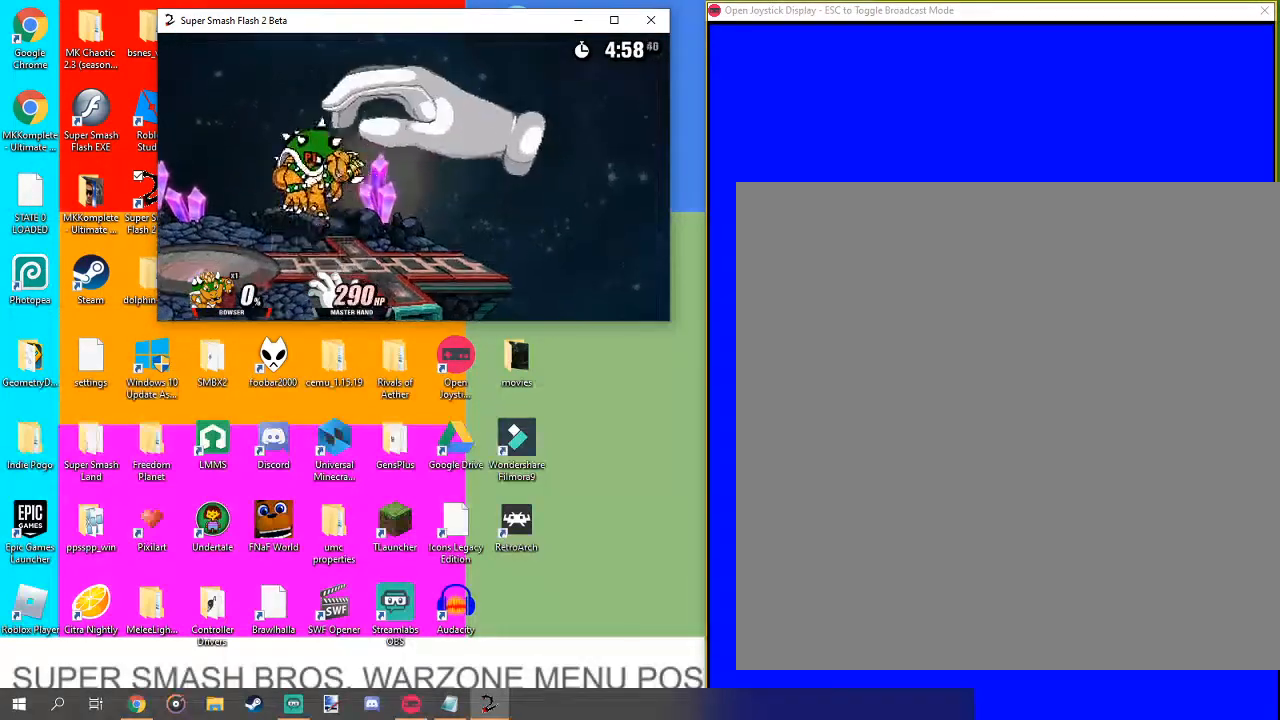
Gameplay with a controller (Nintendo layout); each line is a JSON object with the inputs held at the frame after it. "events" lists button and stick changes between this image and that frame as [ms after this image, input, new state], when the widget could be followed in between. Not read: L3 R1 R3.
{"buttons": [], "left_stick": "center", "right_stick": "center", "events": []}
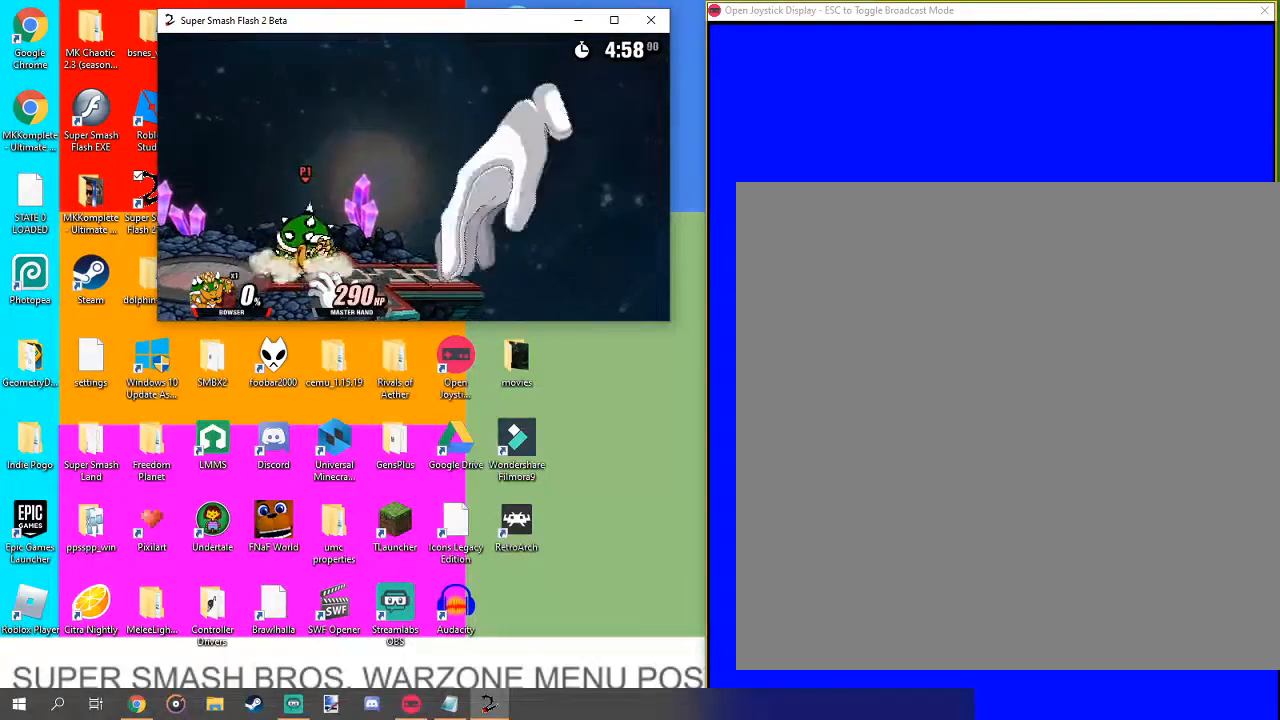
{"buttons": ["L1"], "left_stick": "up", "right_stick": "center", "events": [[67, "left_stick", "up"], [200, "left_stick", "center"], [300, "left_stick", "up"], [333, "L1", "down"]]}
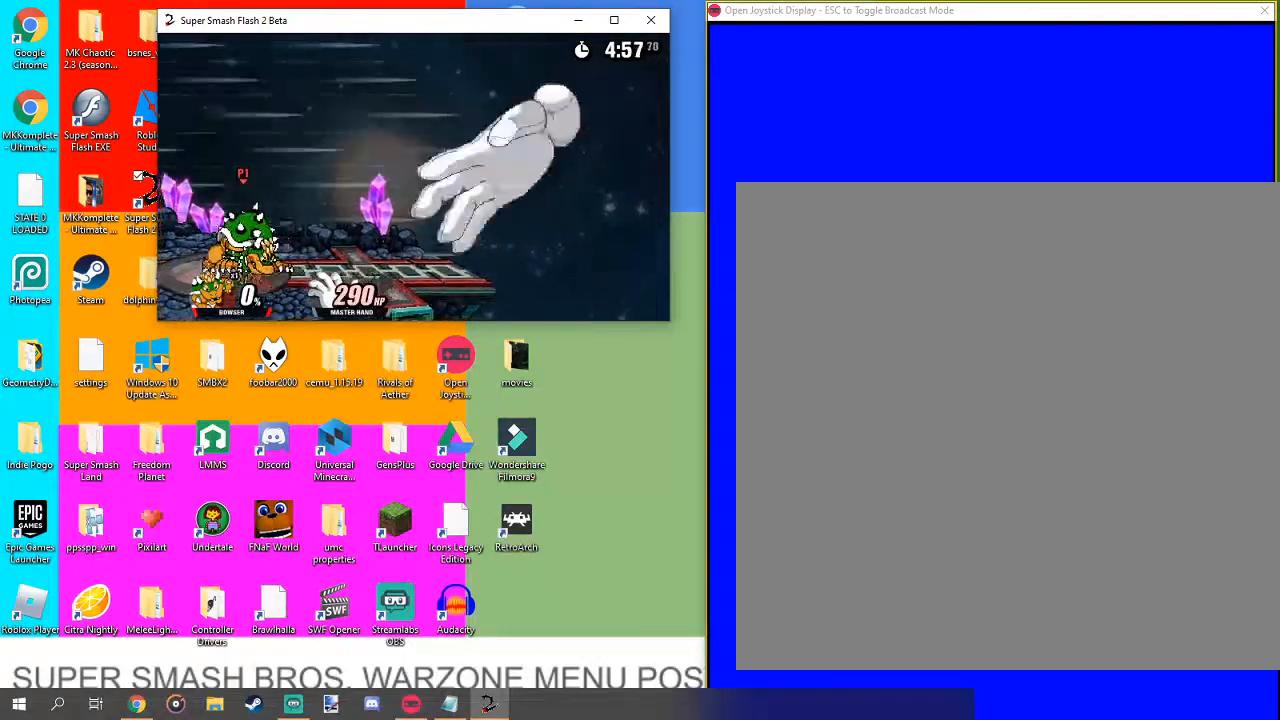
{"buttons": ["L1"], "left_stick": "center", "right_stick": "center", "events": [[300, "left_stick", "center"]]}
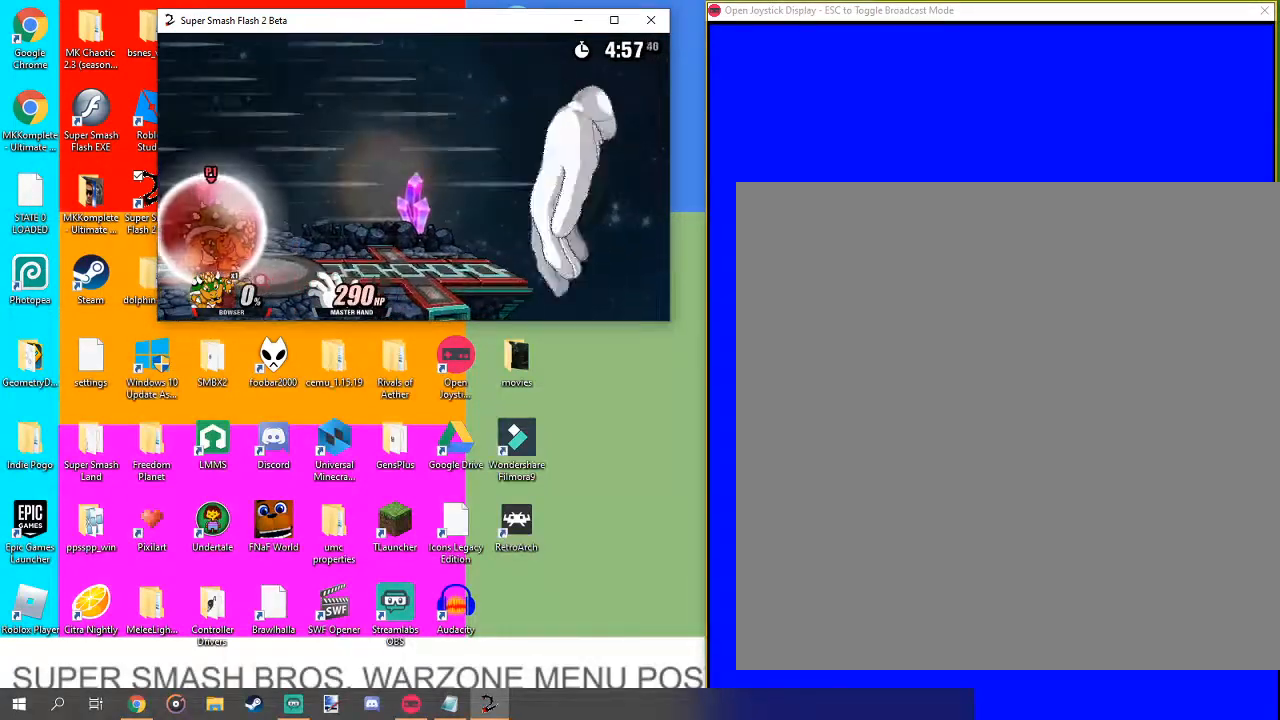
{"buttons": ["L1"], "left_stick": "center", "right_stick": "center", "events": [[200, "left_stick", "right"], [467, "left_stick", "center"]]}
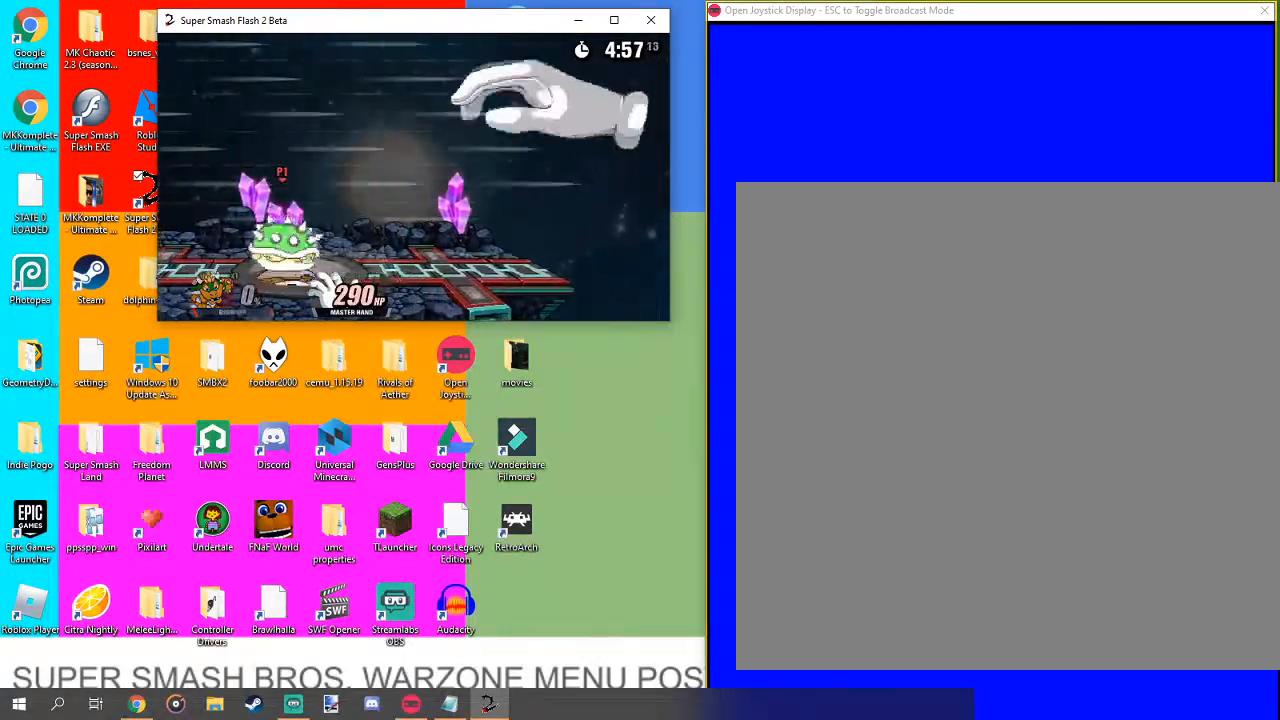
{"buttons": [], "left_stick": "up-right", "right_stick": "center", "events": [[167, "L1", "up"], [367, "left_stick", "up-right"]]}
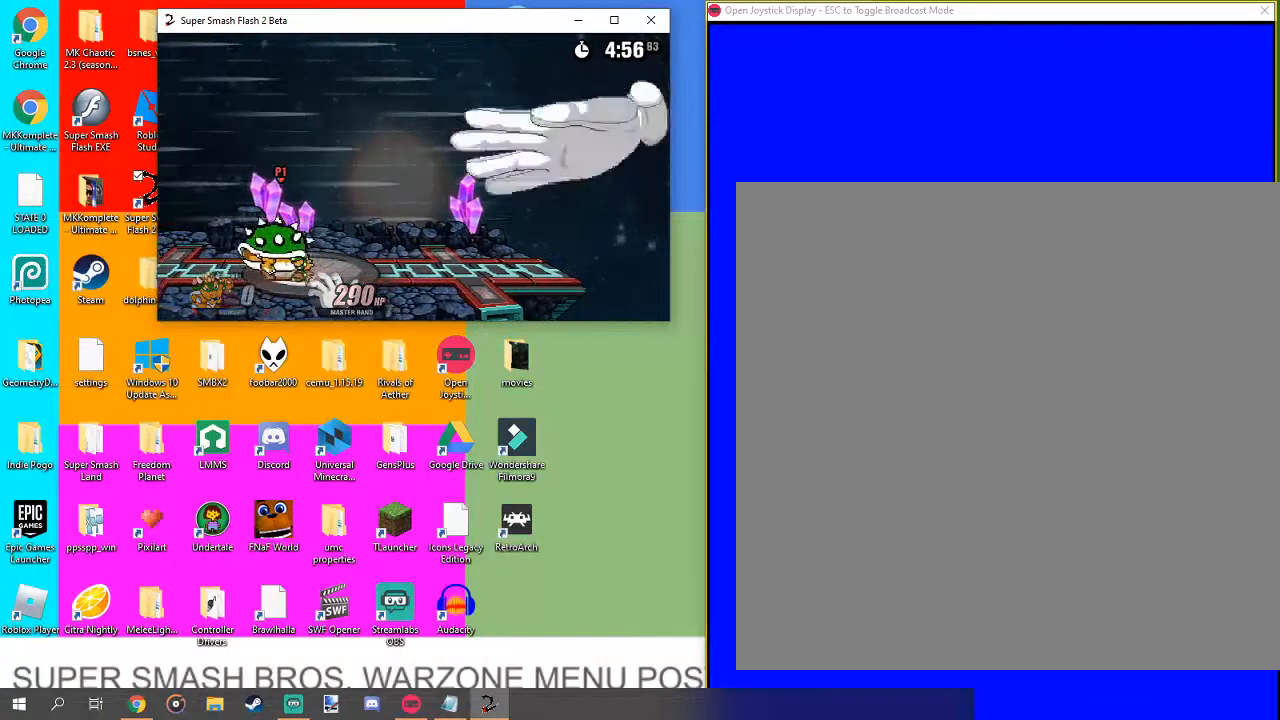
{"buttons": [], "left_stick": "up-right", "right_stick": "center", "events": [[100, "left_stick", "center"], [167, "left_stick", "up-right"]]}
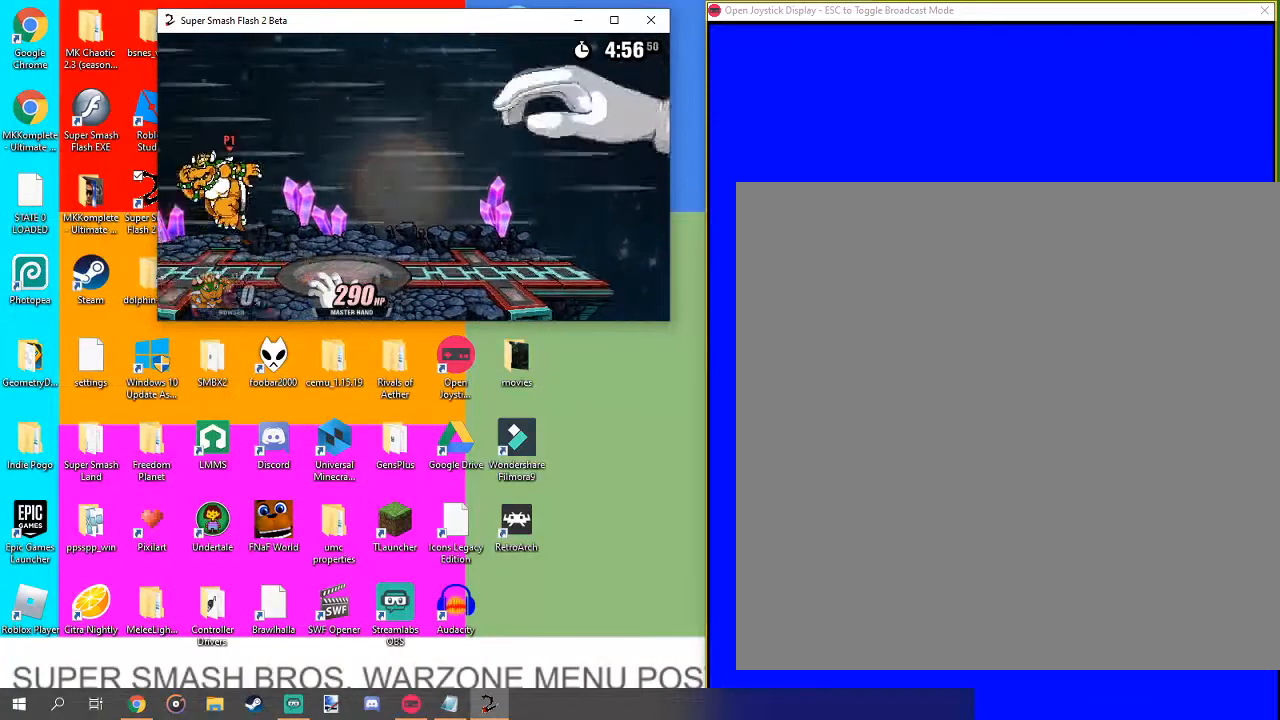
{"buttons": [], "left_stick": "up-right", "right_stick": "center", "events": [[33, "left_stick", "center"], [300, "left_stick", "up-right"]]}
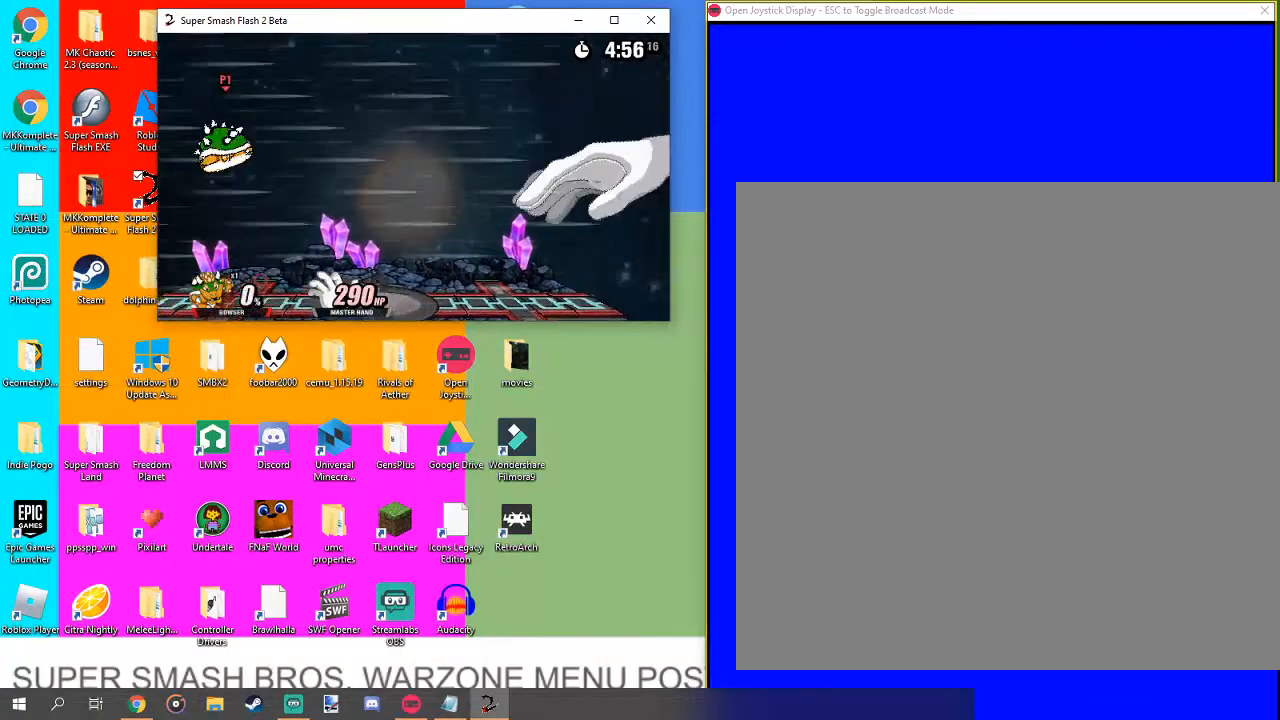
{"buttons": [], "left_stick": "right", "right_stick": "center", "events": [[233, "left_stick", "center"], [333, "left_stick", "right"]]}
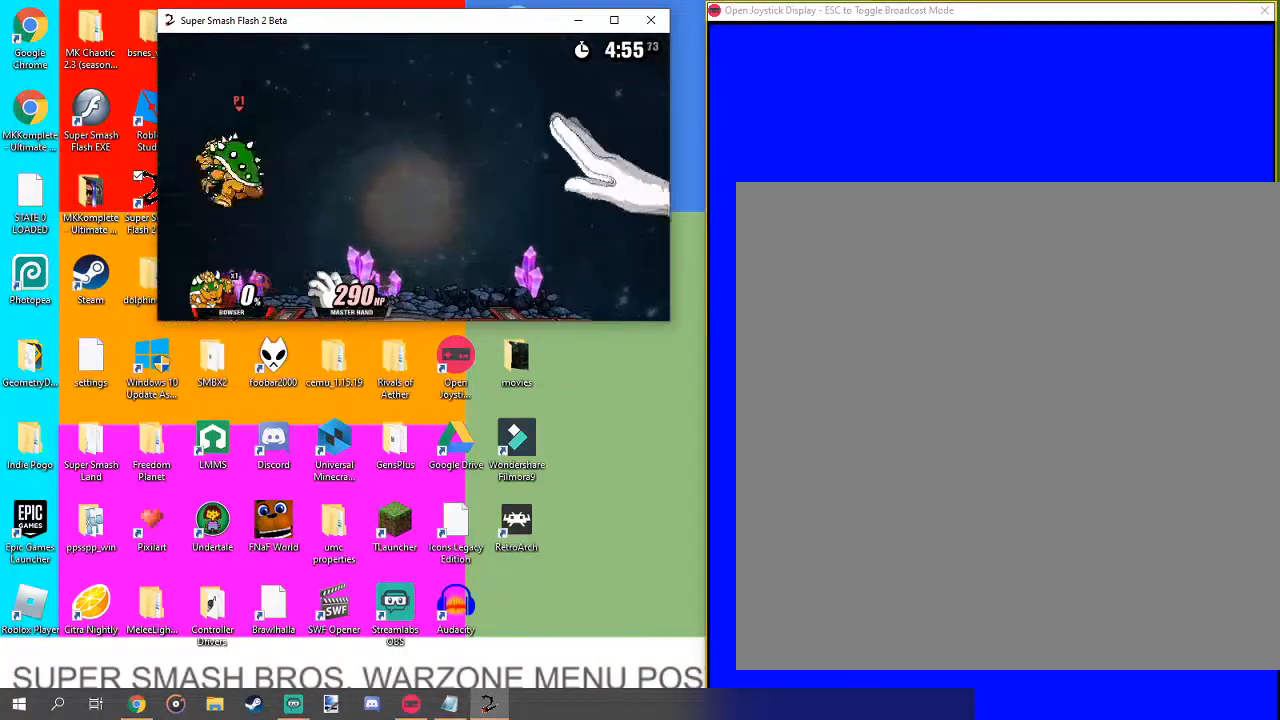
{"buttons": [], "left_stick": "center", "right_stick": "center", "events": [[133, "left_stick", "up-right"], [467, "left_stick", "center"]]}
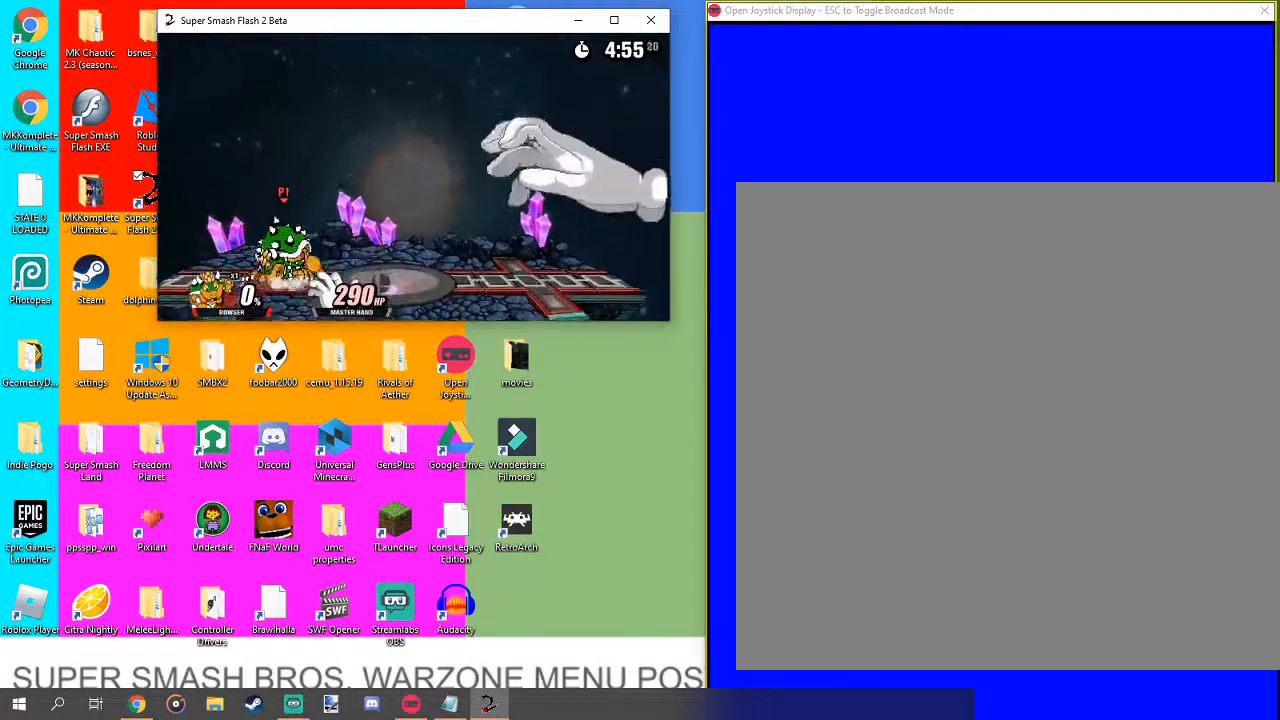
{"buttons": [], "left_stick": "center", "right_stick": "center", "events": [[100, "left_stick", "right"], [433, "left_stick", "center"]]}
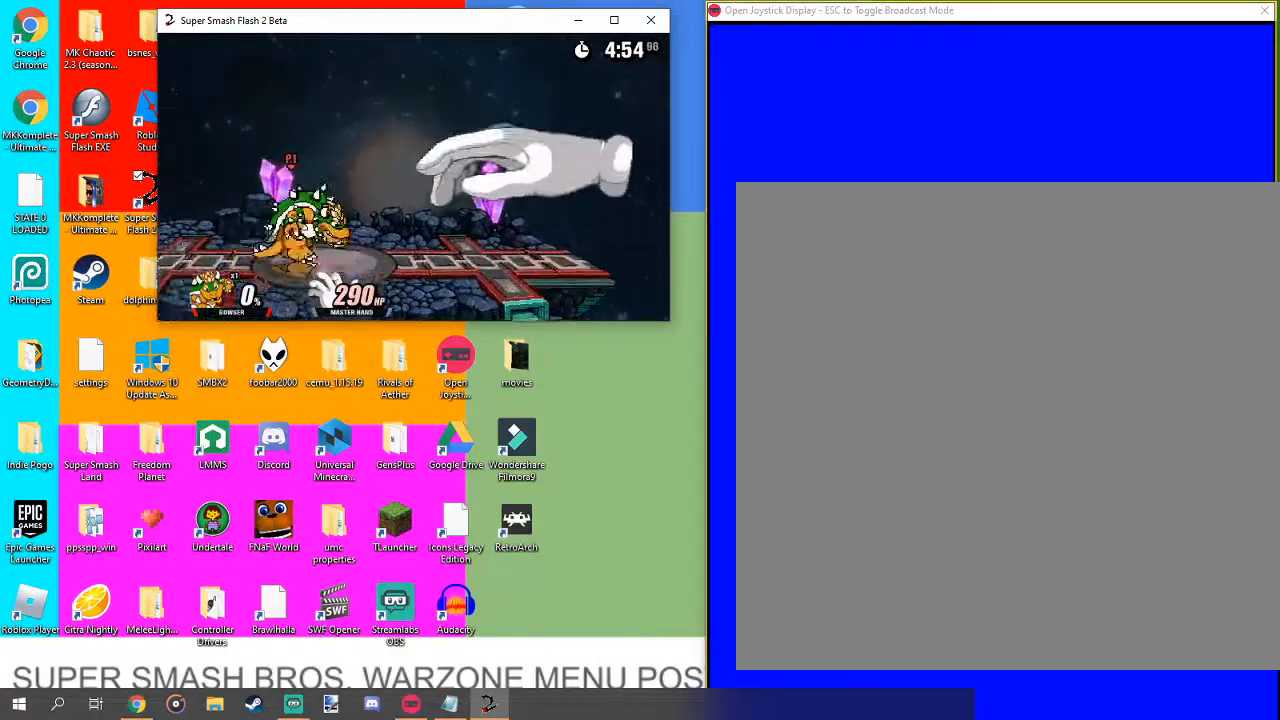
{"buttons": [], "left_stick": "right", "right_stick": "center", "events": [[67, "right_stick", "right"], [133, "right_stick", "center"], [267, "right_stick", "right"], [367, "right_stick", "center"], [467, "left_stick", "right"]]}
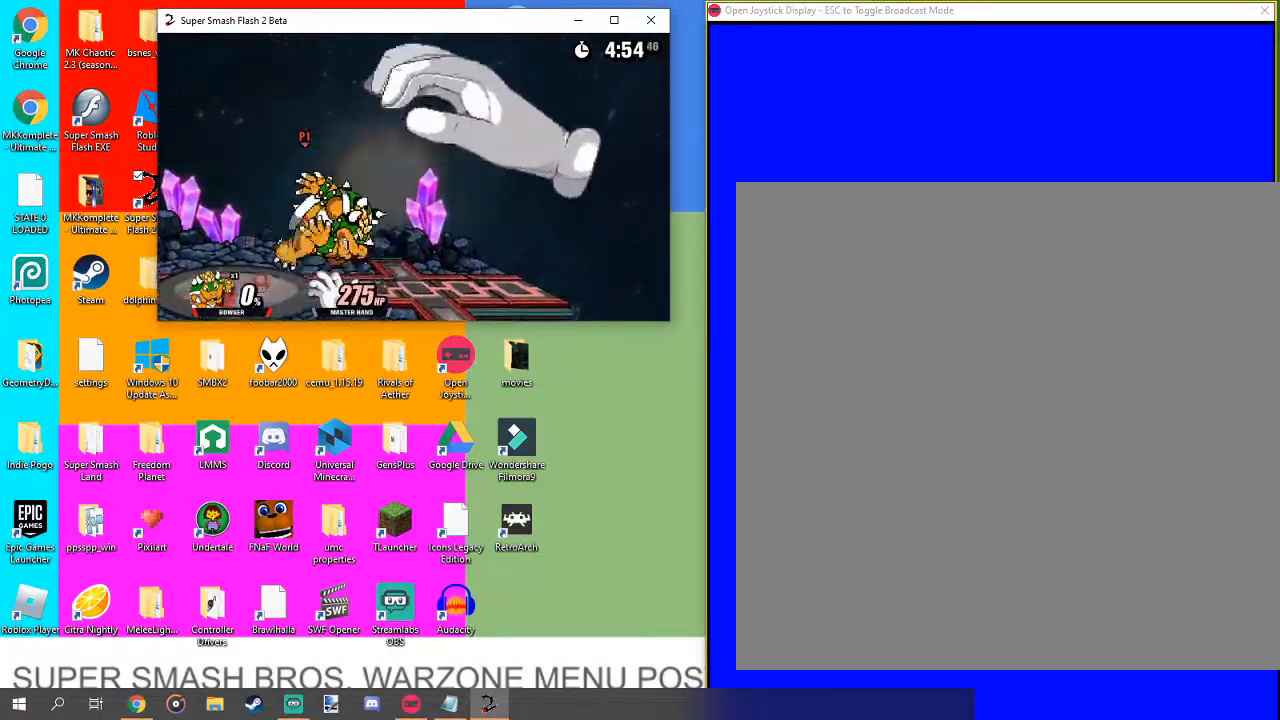
{"buttons": [], "left_stick": "up", "right_stick": "center", "events": [[100, "left_stick", "center"], [367, "left_stick", "up-right"], [433, "left_stick", "up"]]}
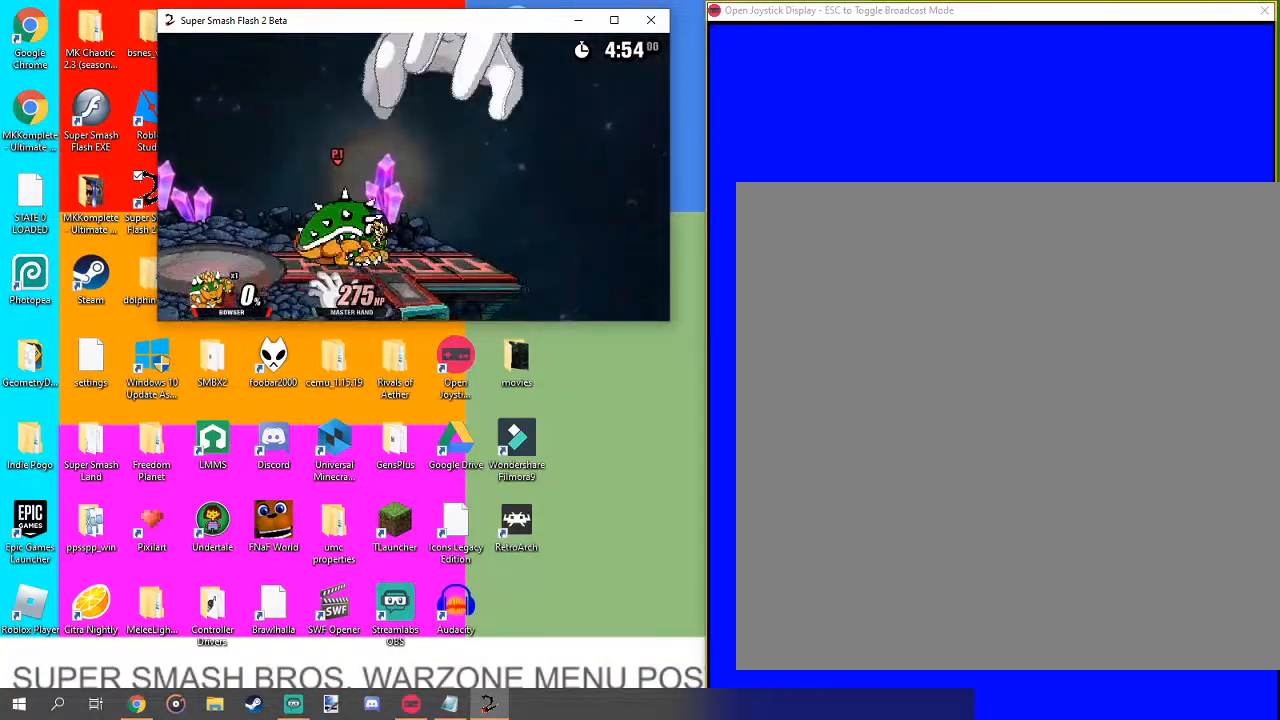
{"buttons": [], "left_stick": "up", "right_stick": "center", "events": [[100, "left_stick", "center"], [100, "right_stick", "up"], [233, "right_stick", "center"], [367, "left_stick", "up"]]}
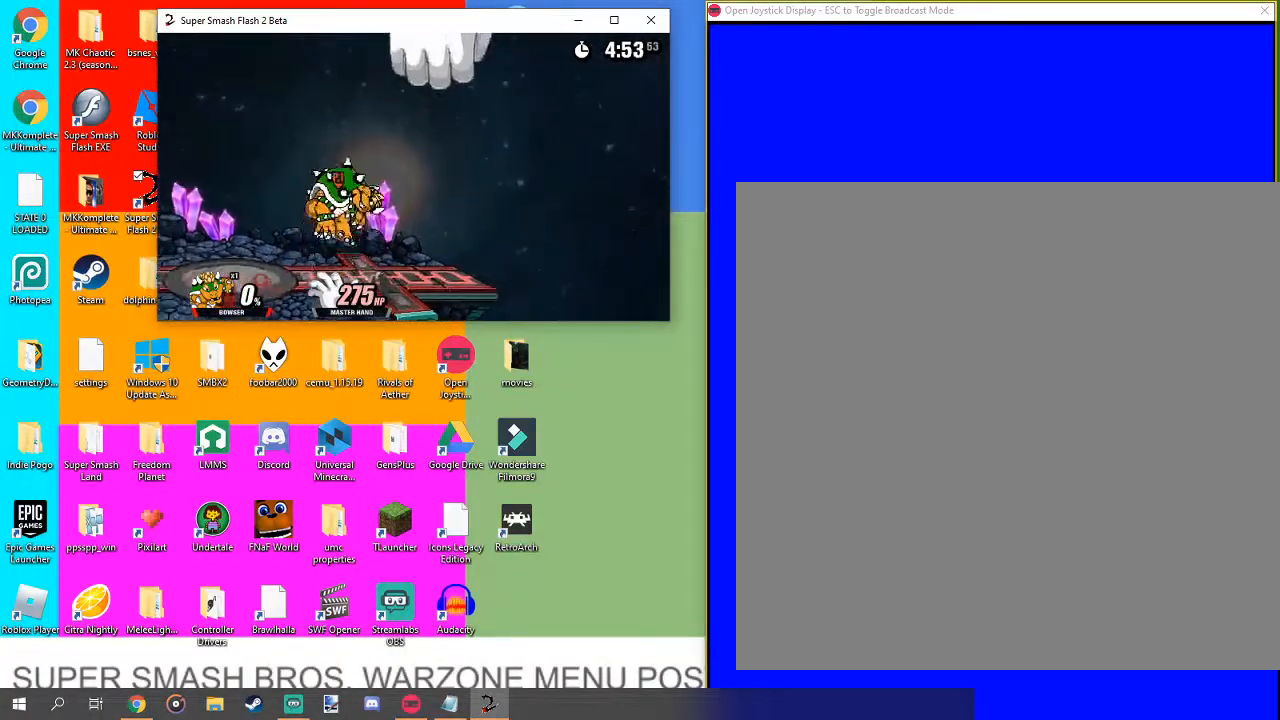
{"buttons": ["L1"], "left_stick": "center", "right_stick": "center", "events": [[367, "left_stick", "center"], [467, "L1", "down"]]}
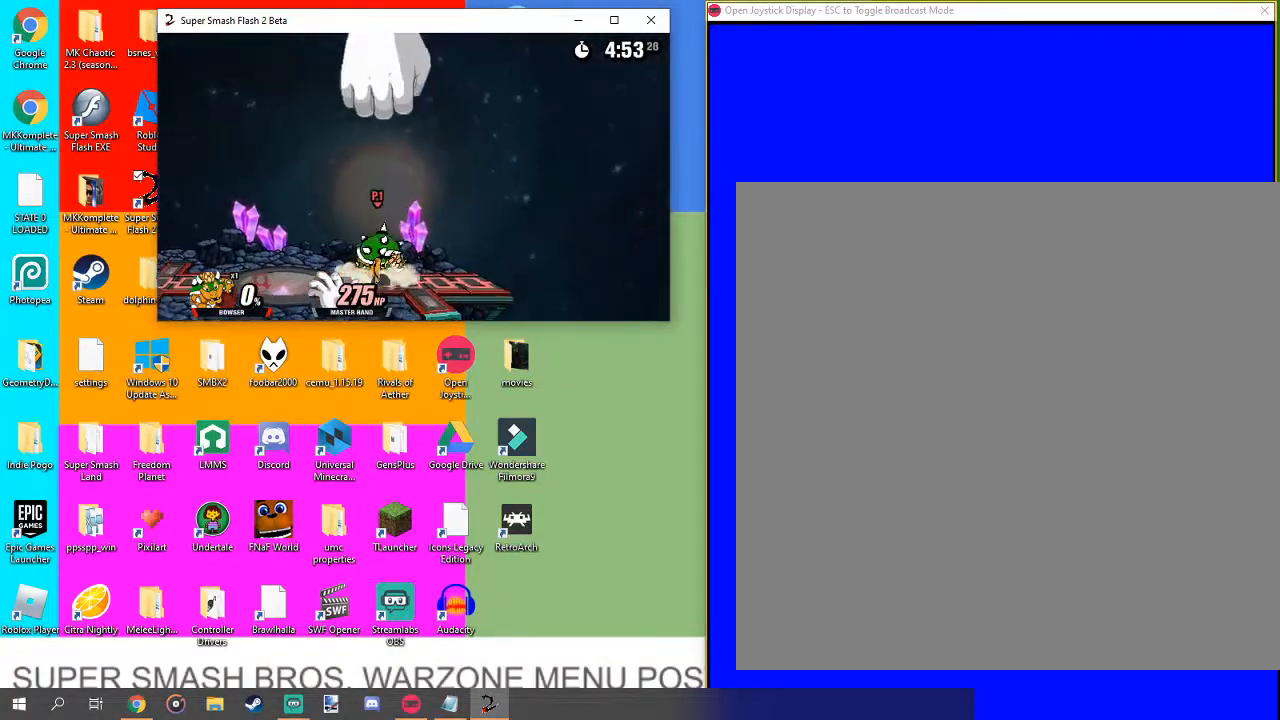
{"buttons": ["L1"], "left_stick": "left", "right_stick": "center", "events": [[400, "left_stick", "left"]]}
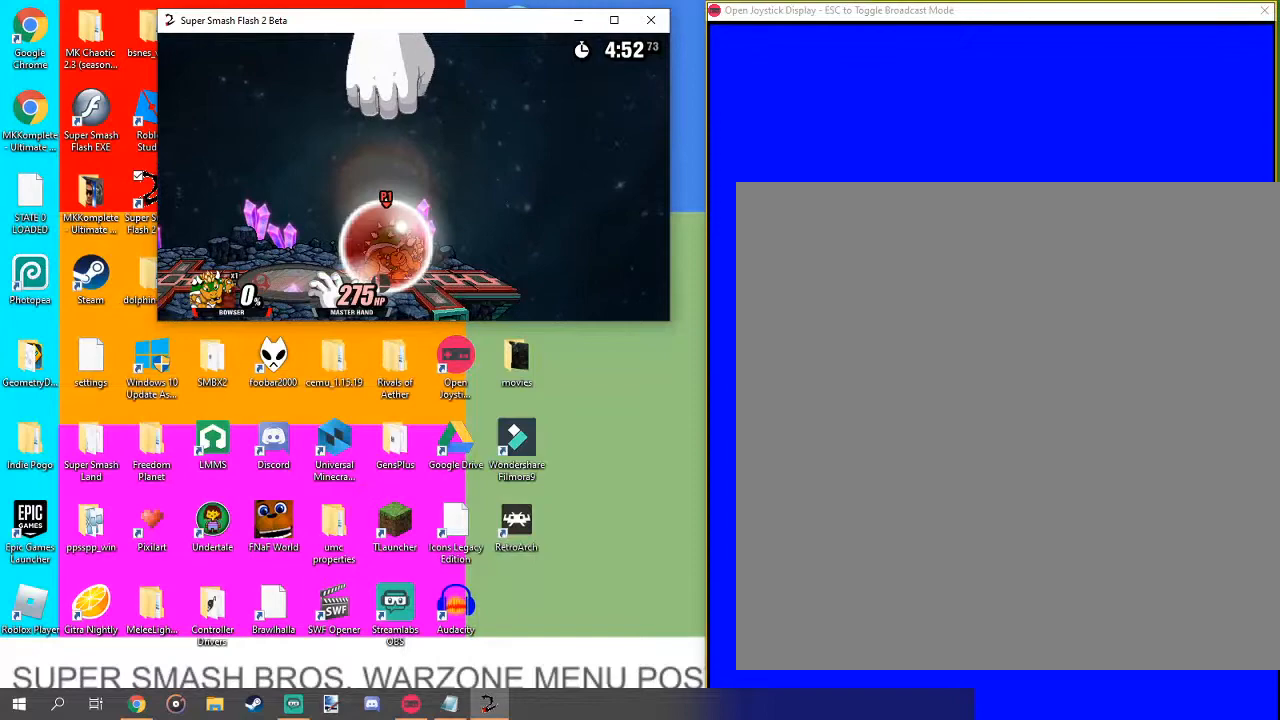
{"buttons": [], "left_stick": "up", "right_stick": "center", "events": [[200, "left_stick", "center"], [267, "L1", "up"], [467, "left_stick", "up"]]}
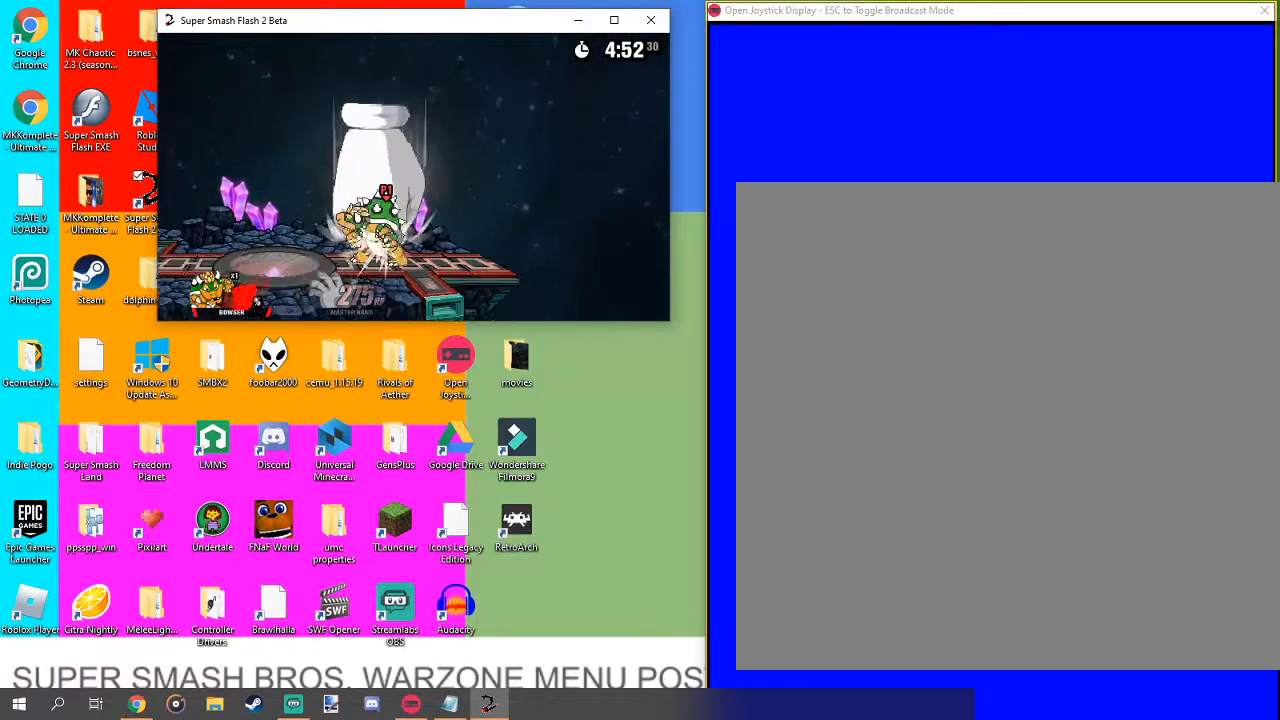
{"buttons": [], "left_stick": "up", "right_stick": "center", "events": [[67, "left_stick", "center"], [167, "left_stick", "up"], [267, "L1", "down"], [467, "L1", "up"]]}
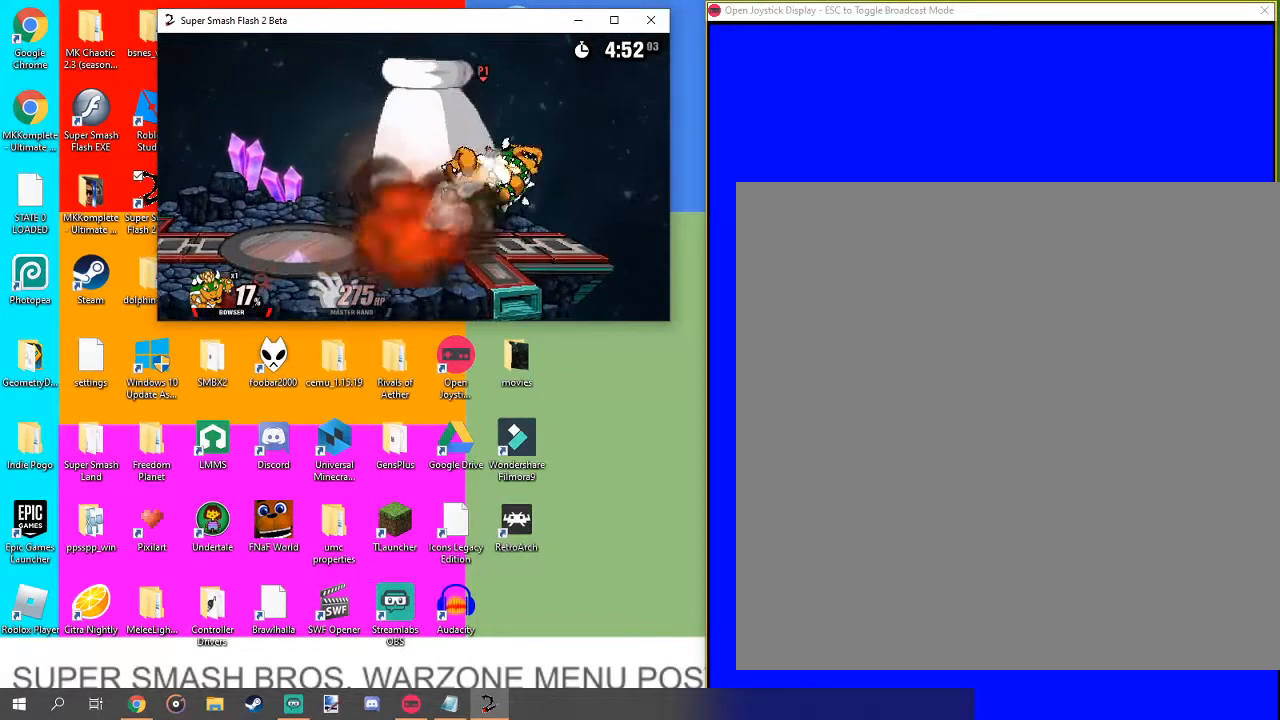
{"buttons": [], "left_stick": "up-left", "right_stick": "center", "events": [[33, "left_stick", "center"], [233, "left_stick", "up-left"], [367, "left_stick", "center"], [467, "left_stick", "up-left"]]}
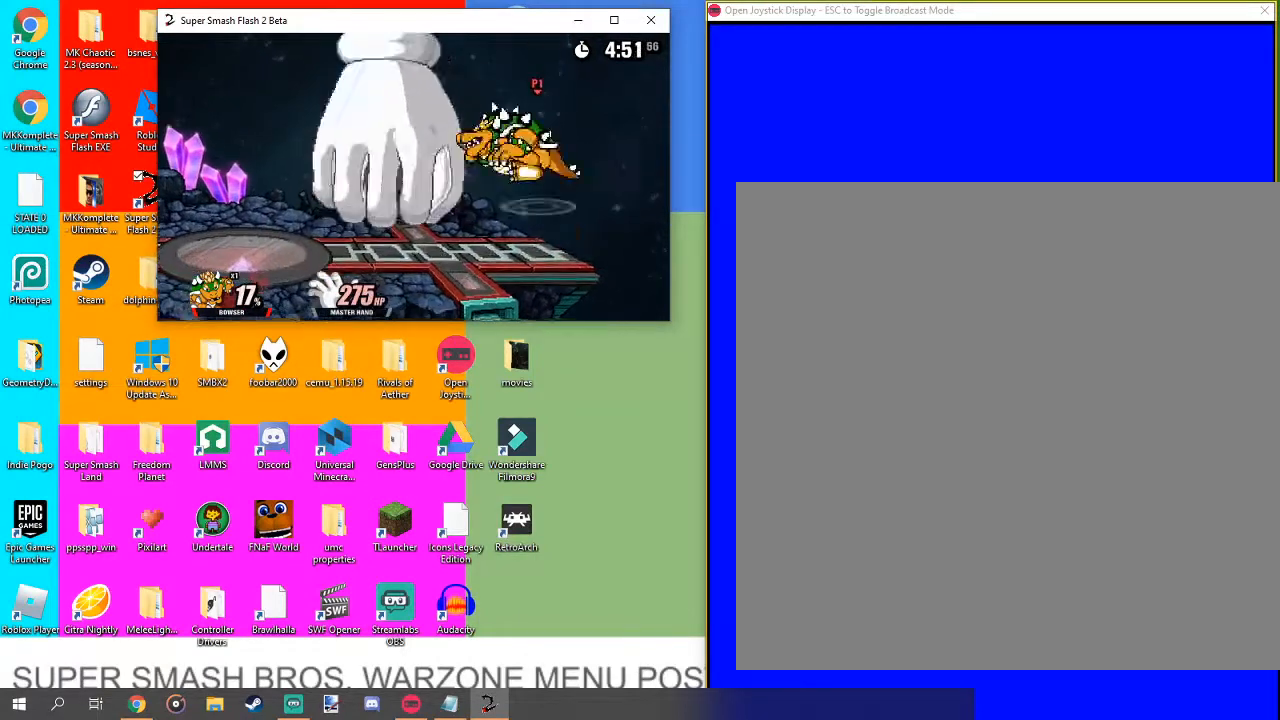
{"buttons": [], "left_stick": "up-left", "right_stick": "center", "events": [[267, "right_stick", "down"], [333, "right_stick", "center"]]}
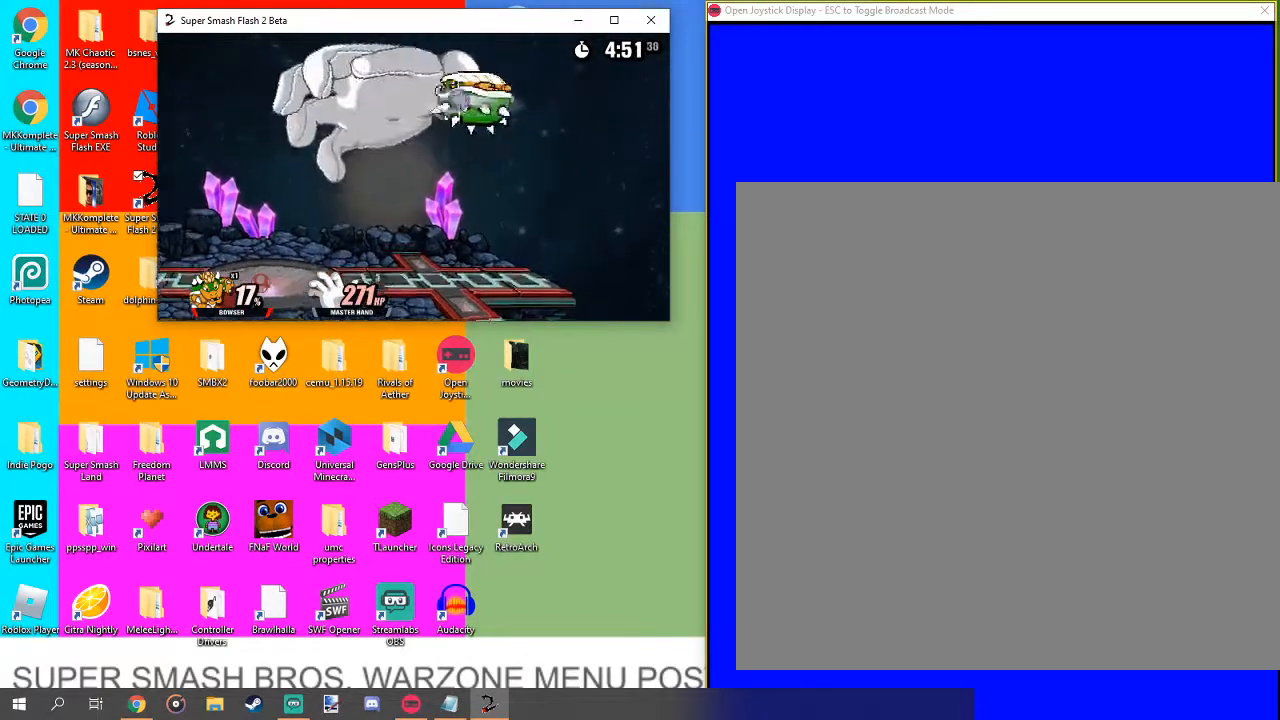
{"buttons": [], "left_stick": "up-right", "right_stick": "center", "events": [[167, "left_stick", "left"], [367, "left_stick", "up-right"]]}
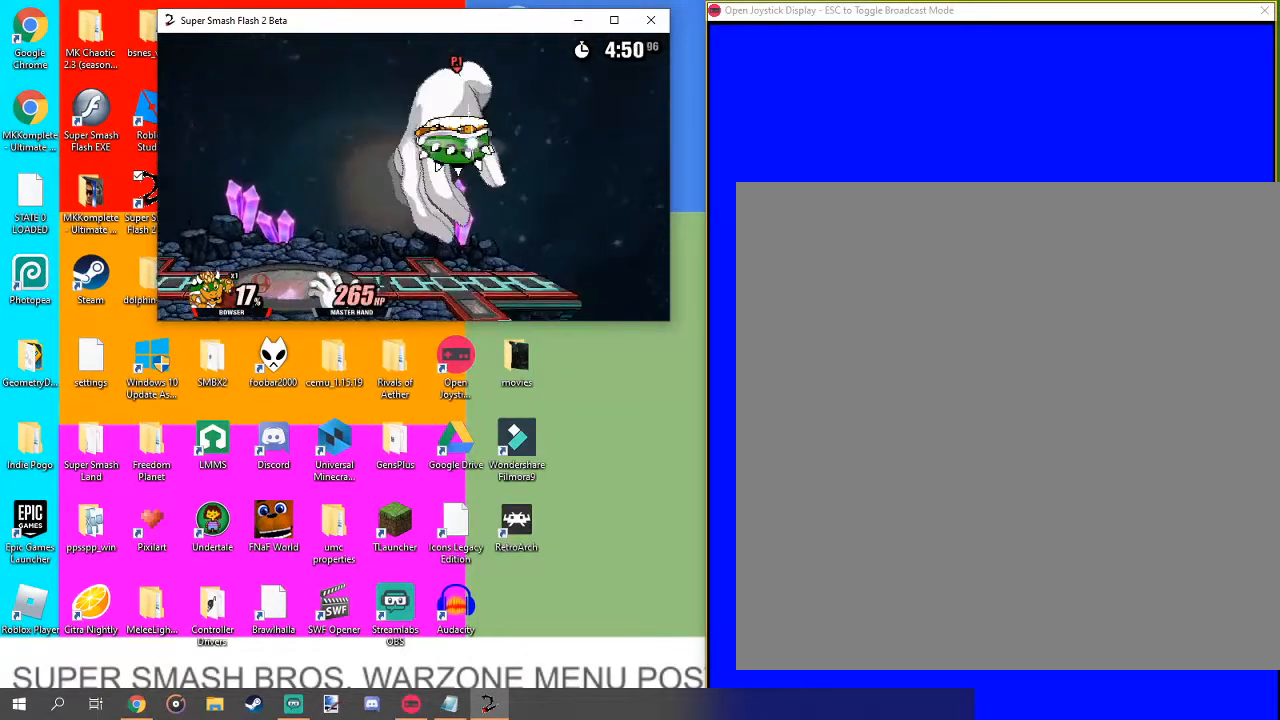
{"buttons": [], "left_stick": "center", "right_stick": "center", "events": [[467, "left_stick", "center"]]}
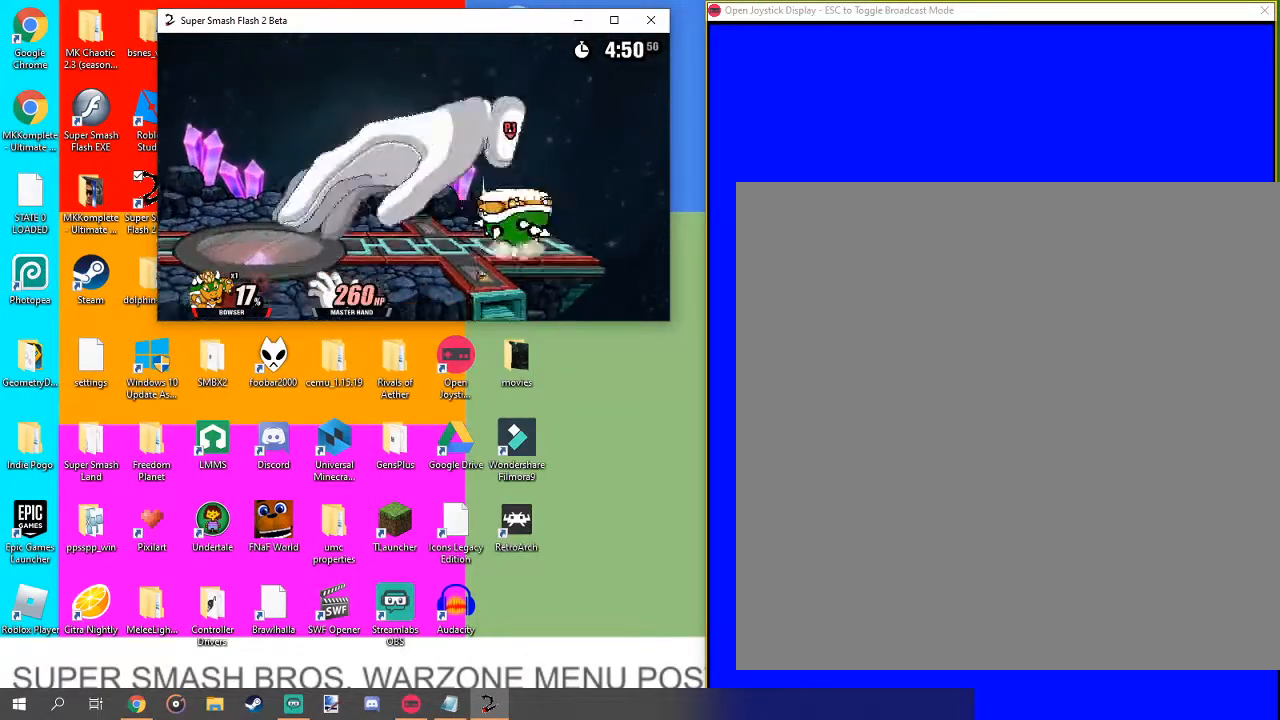
{"buttons": [], "left_stick": "up-left", "right_stick": "center", "events": [[167, "left_stick", "up"], [333, "left_stick", "center"], [400, "left_stick", "up-left"]]}
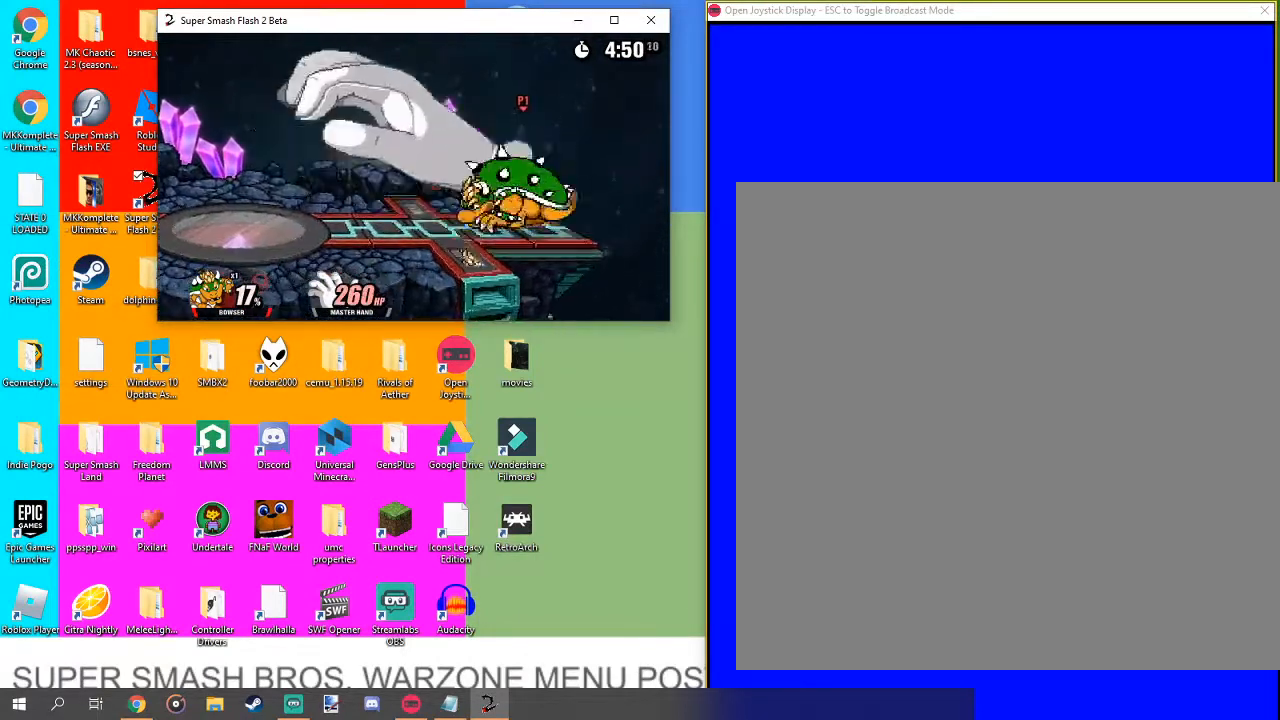
{"buttons": [], "left_stick": "left", "right_stick": "center", "events": [[167, "left_stick", "center"], [267, "left_stick", "left"], [267, "right_stick", "left"], [367, "right_stick", "center"]]}
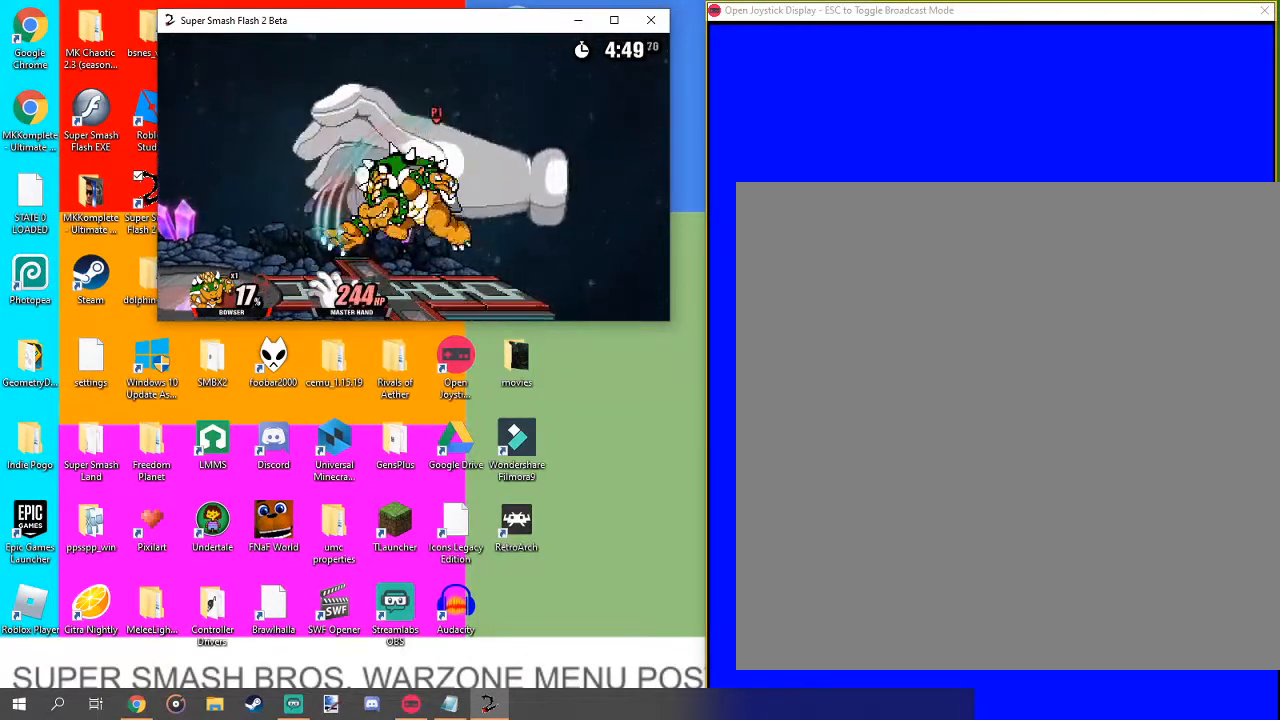
{"buttons": [], "left_stick": "left", "right_stick": "center", "events": []}
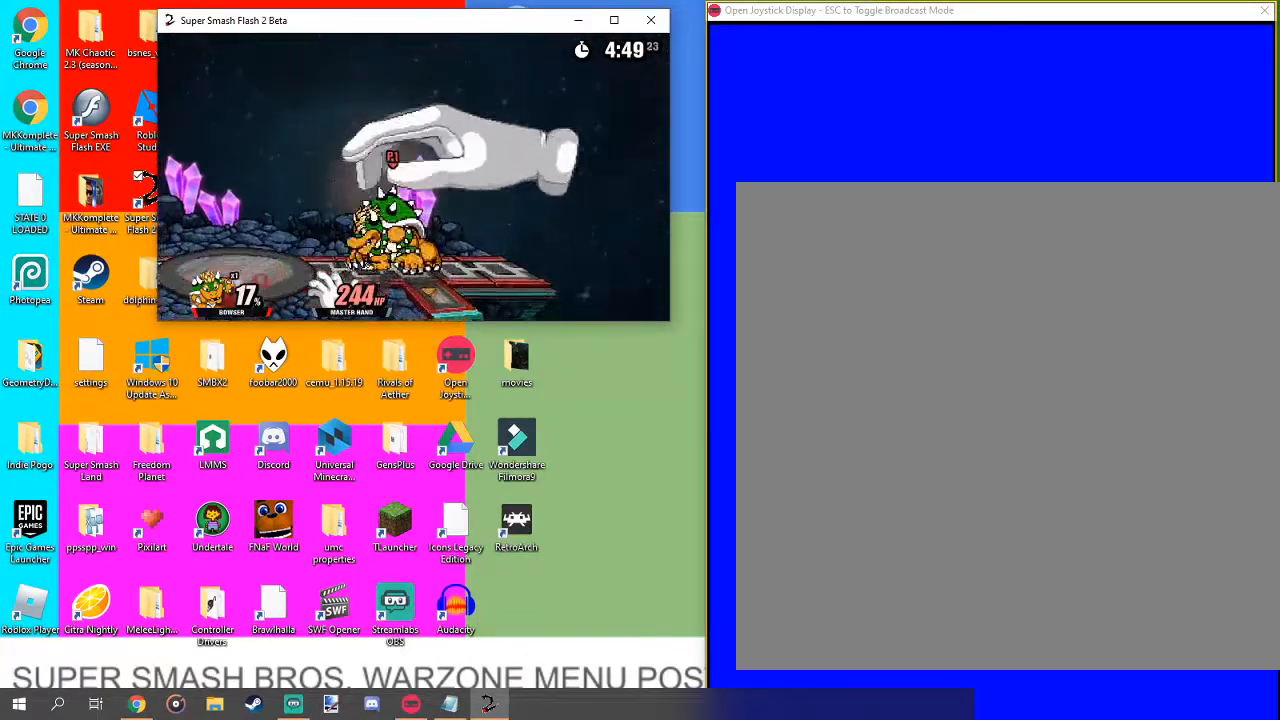
{"buttons": [], "left_stick": "left", "right_stick": "center", "events": []}
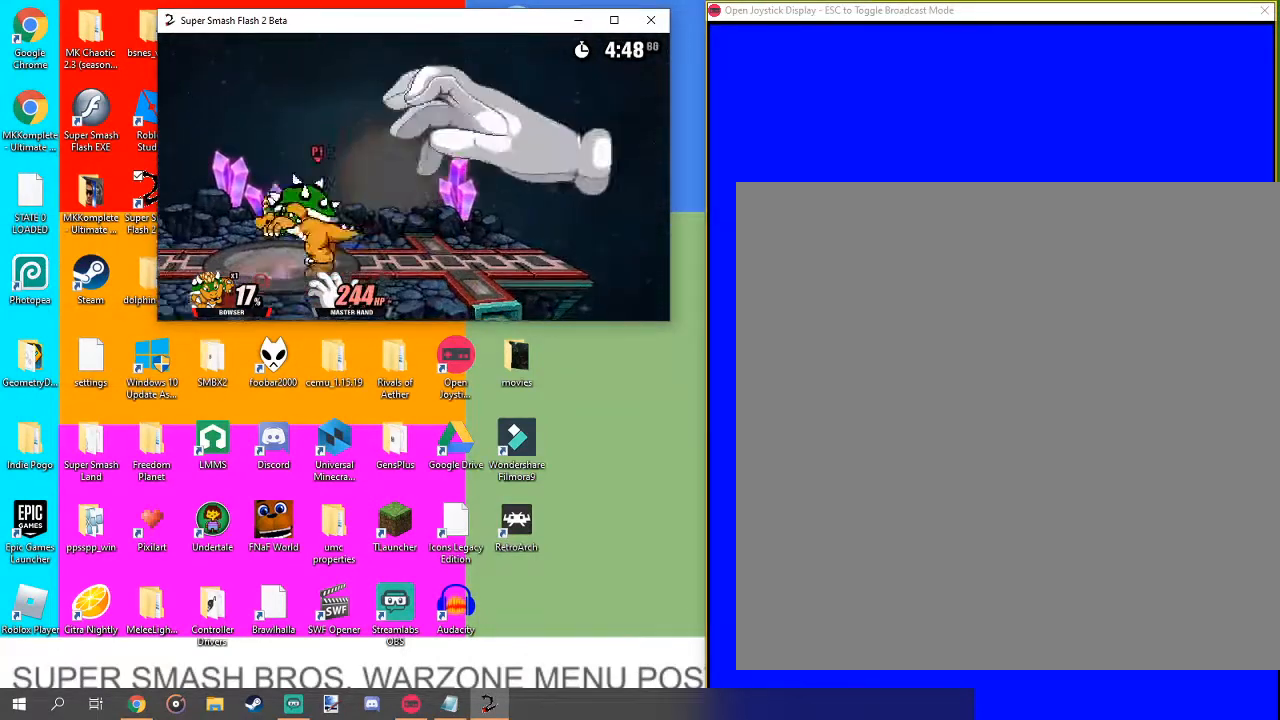
{"buttons": [], "left_stick": "center", "right_stick": "right", "events": [[167, "left_stick", "right"], [400, "left_stick", "up"], [467, "left_stick", "center"], [467, "right_stick", "right"]]}
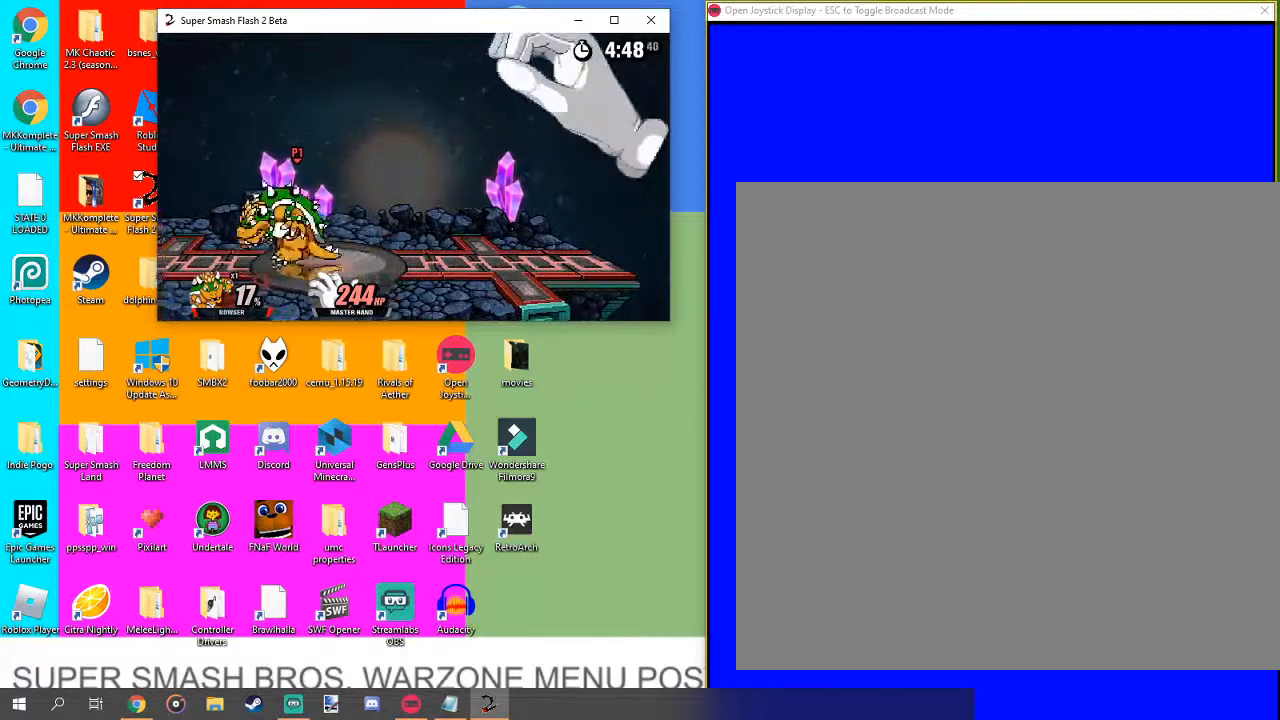
{"buttons": [], "left_stick": "center", "right_stick": "center", "events": [[33, "right_stick", "center"], [133, "right_stick", "right"], [200, "right_stick", "center"]]}
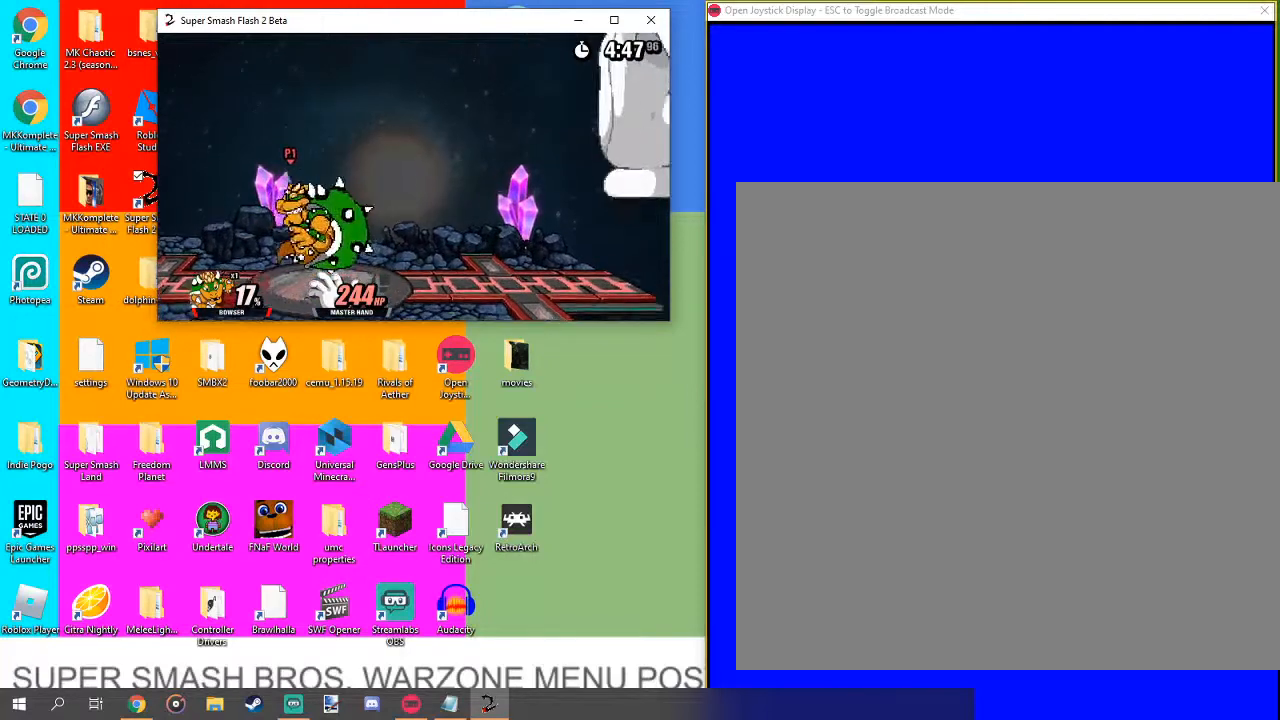
{"buttons": ["L1"], "left_stick": "center", "right_stick": "center", "events": [[33, "L1", "down"]]}
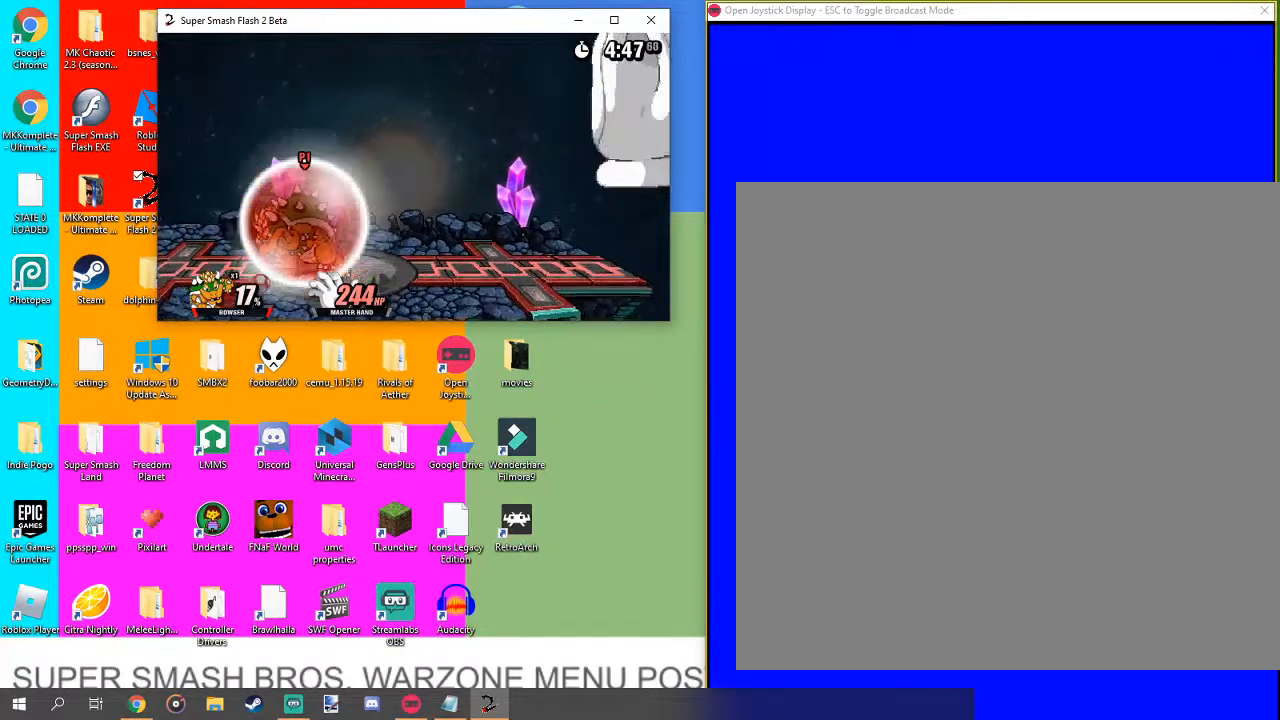
{"buttons": [], "left_stick": "center", "right_stick": "center", "events": [[400, "L1", "up"]]}